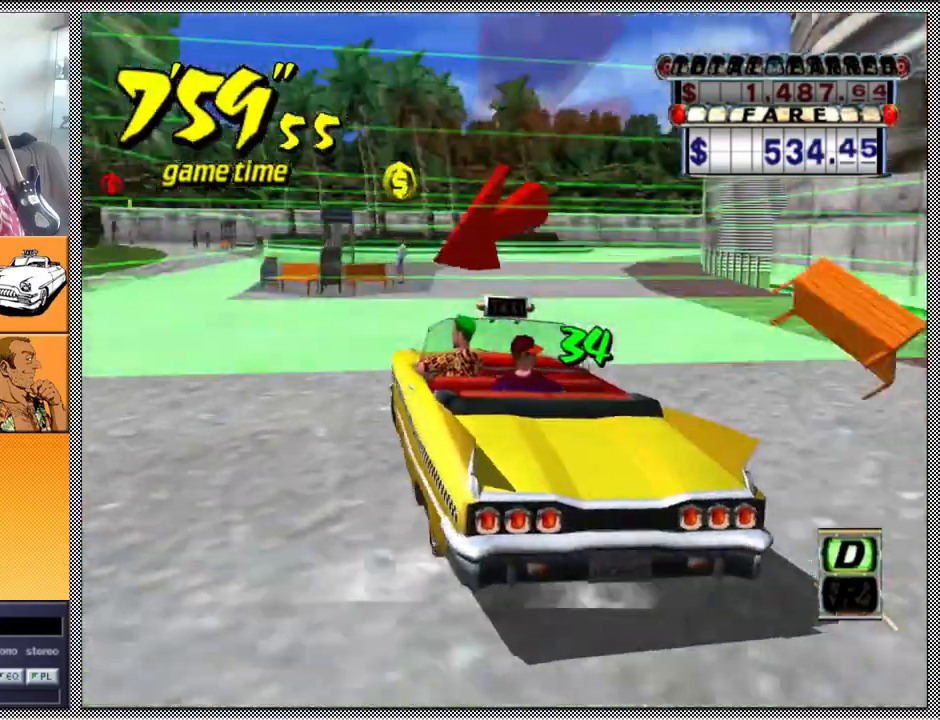
Gameplay with a controller (Nintendo layout); each line is a JSON object with the inputs held at the frame after it. "events" lists button and stick changes between this image and that frame as [ms after this image, input, new state], when the widget could be followed in between. Not read: L3 R1 R3.
{"buttons": ["B", "L1"], "left_stick": "left", "right_stick": "center", "events": [[300, "B", "down"], [400, "B", "up"], [500, "B", "down"]]}
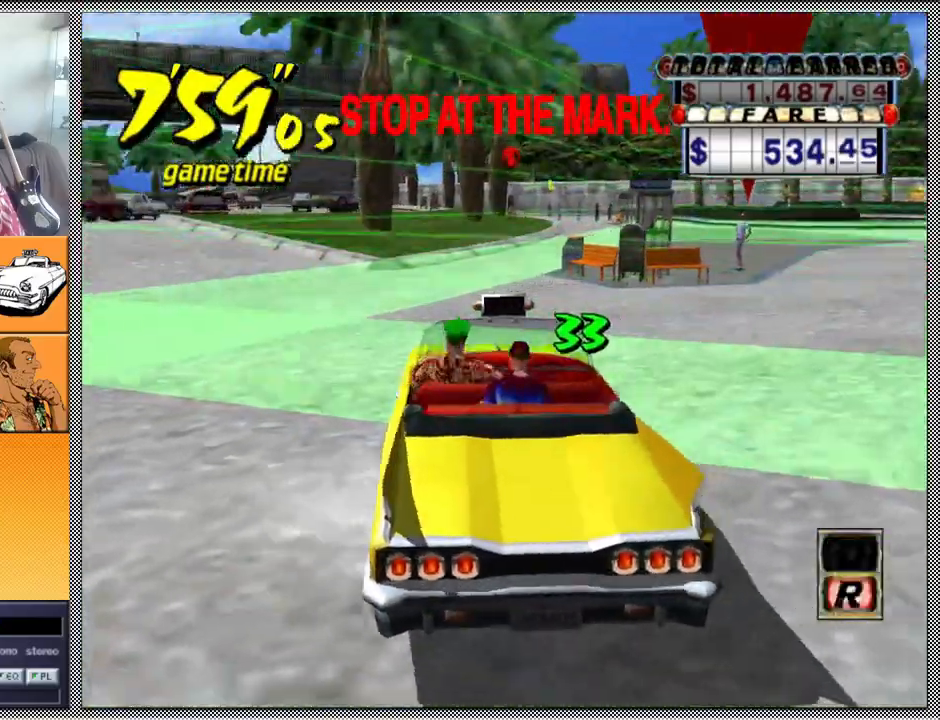
{"buttons": [], "left_stick": "center", "right_stick": "center", "events": [[100, "B", "up"], [233, "left_stick", "center"], [267, "L1", "up"]]}
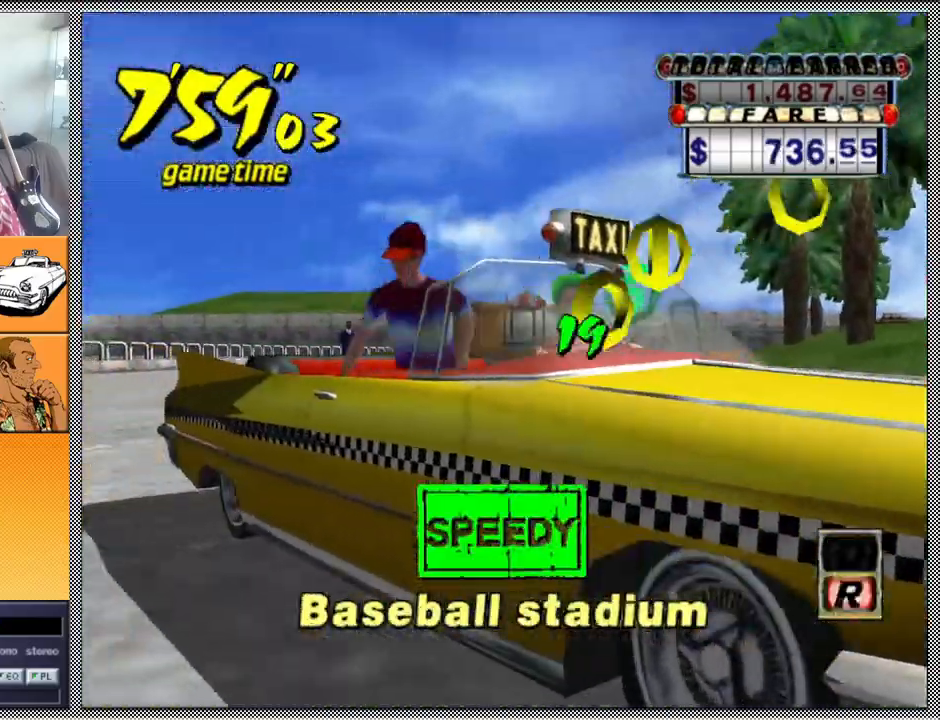
{"buttons": [], "left_stick": "center", "right_stick": "center", "events": []}
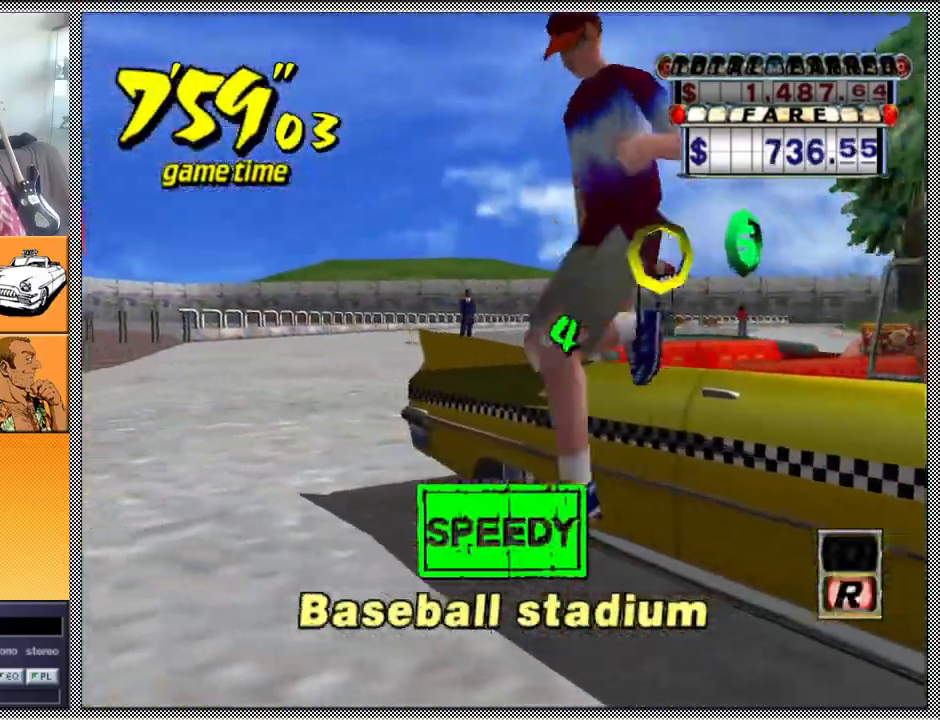
{"buttons": [], "left_stick": "center", "right_stick": "center", "events": []}
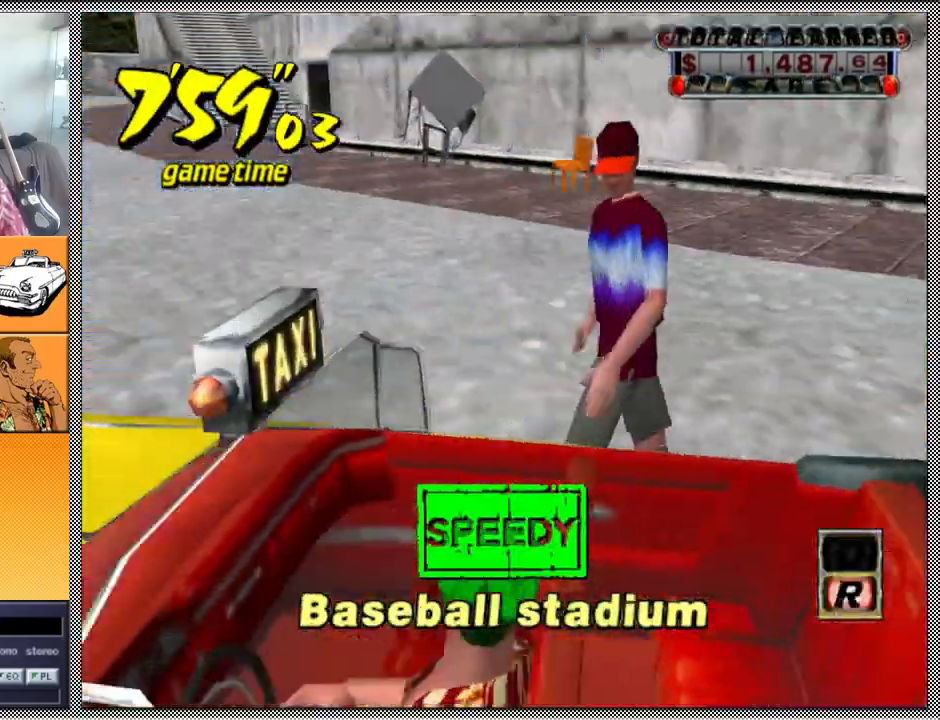
{"buttons": [], "left_stick": "center", "right_stick": "center", "events": []}
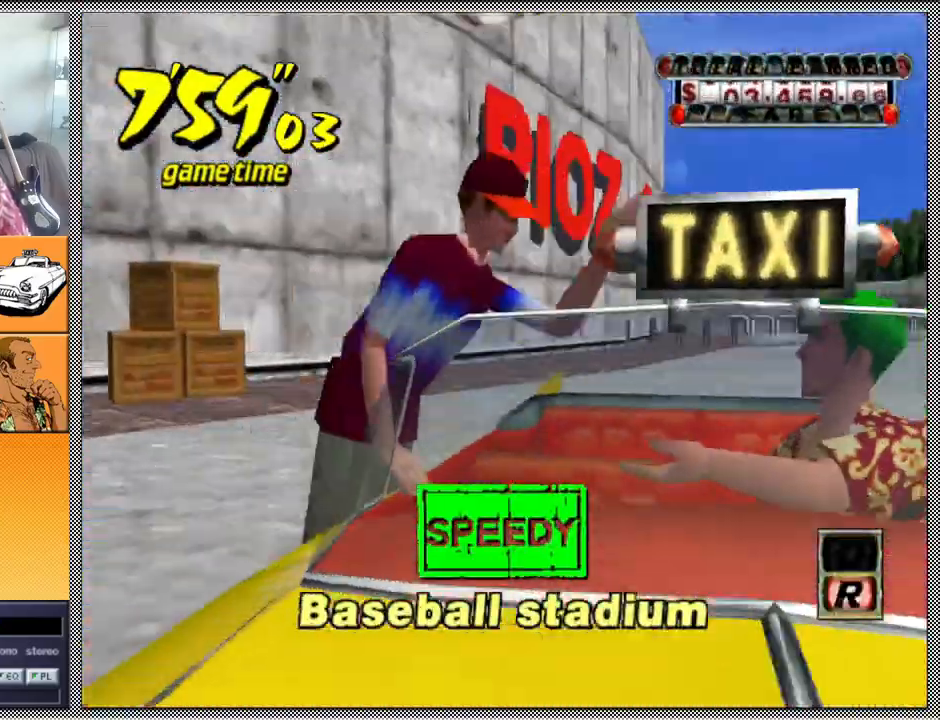
{"buttons": [], "left_stick": "center", "right_stick": "center", "events": []}
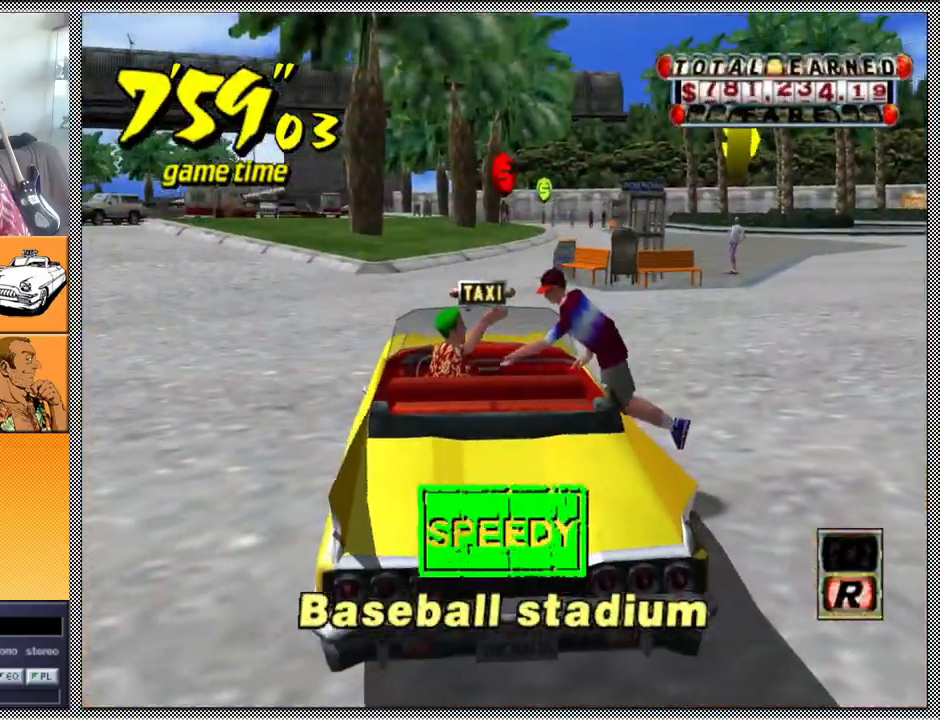
{"buttons": ["A", "B", "Z"], "left_stick": "left", "right_stick": "center", "events": [[200, "B", "down"], [200, "left_stick", "left"], [267, "Z", "down"], [300, "A", "down"]]}
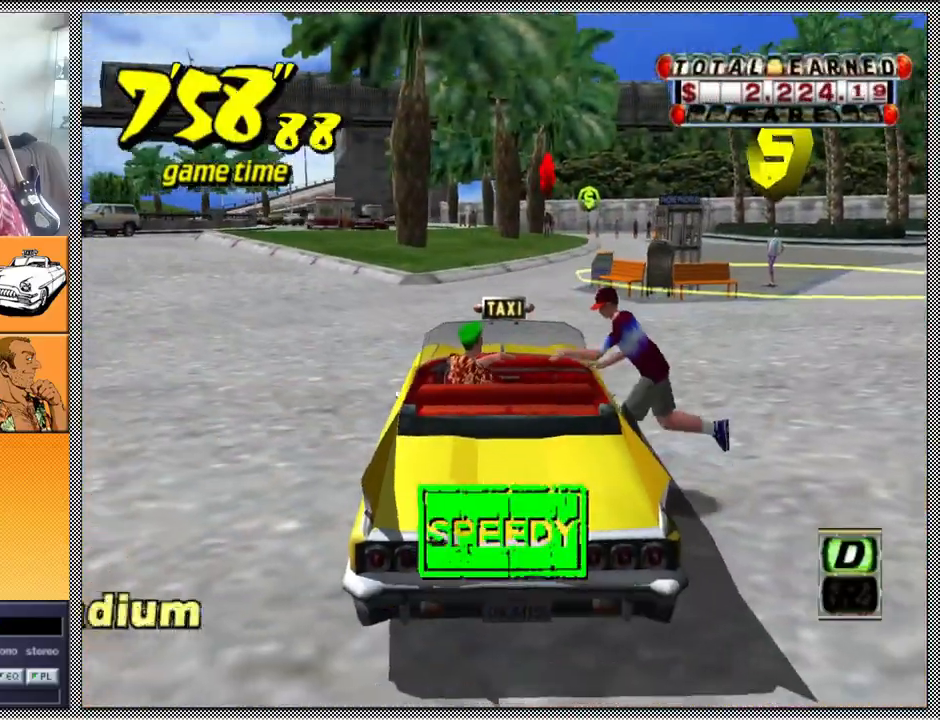
{"buttons": ["A", "B", "Z"], "left_stick": "left", "right_stick": "center", "events": []}
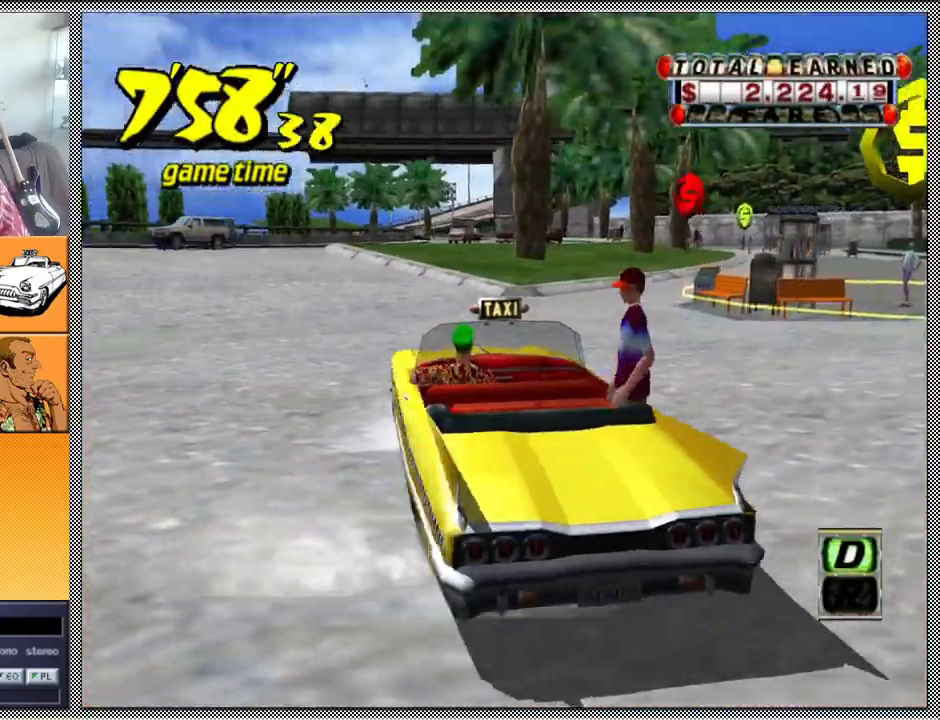
{"buttons": ["A", "B", "Z"], "left_stick": "left", "right_stick": "center", "events": []}
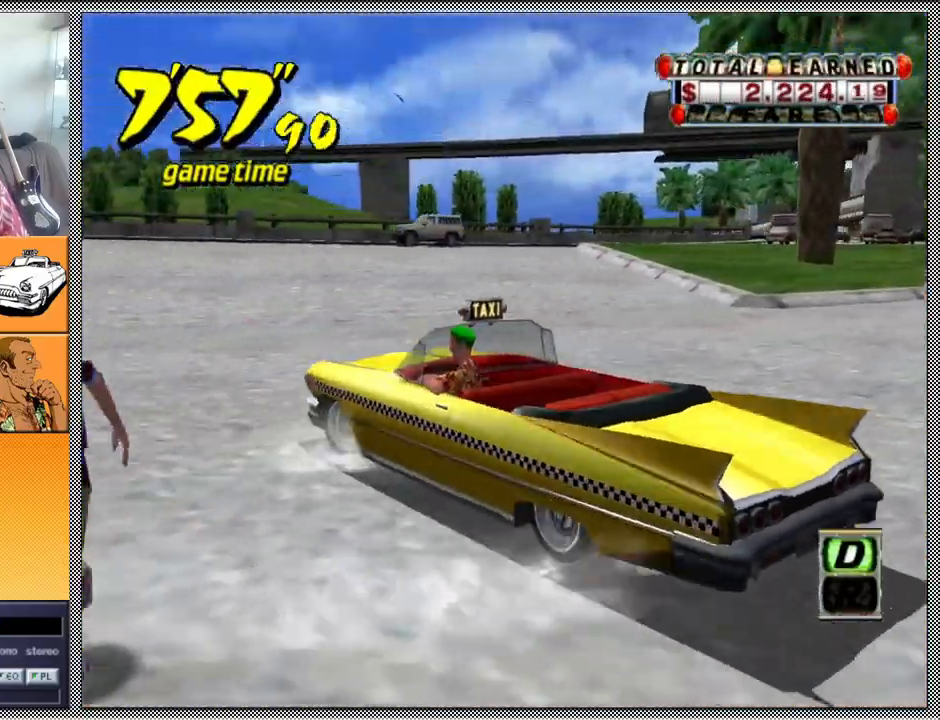
{"buttons": ["Z"], "left_stick": "center", "right_stick": "center", "events": [[133, "B", "up"], [167, "A", "up"], [333, "left_stick", "center"]]}
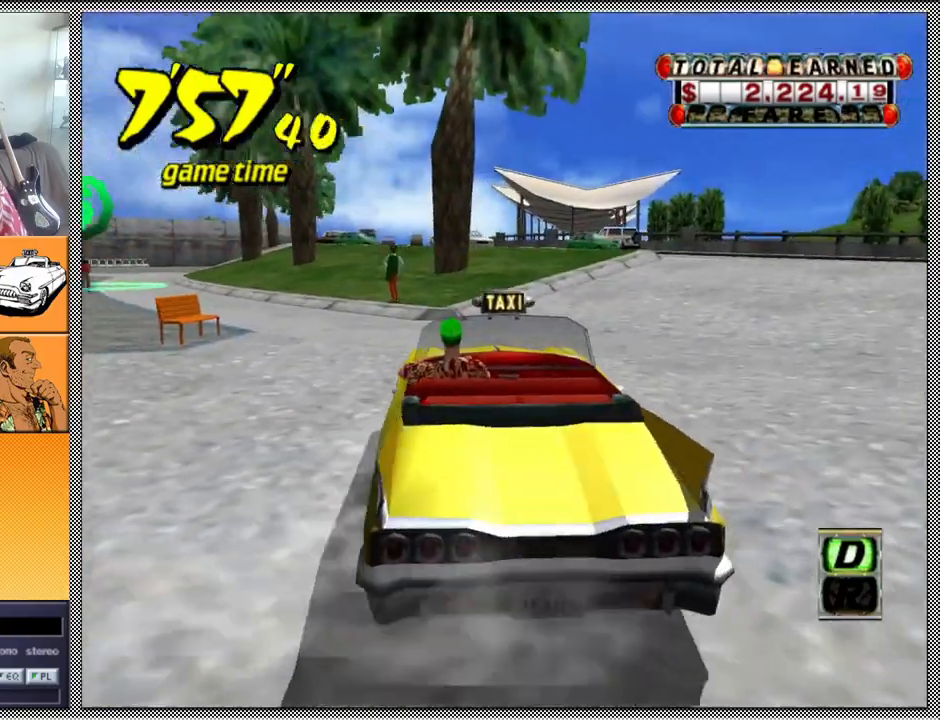
{"buttons": ["Z"], "left_stick": "center", "right_stick": "center", "events": [[67, "left_stick", "left"], [433, "left_stick", "center"]]}
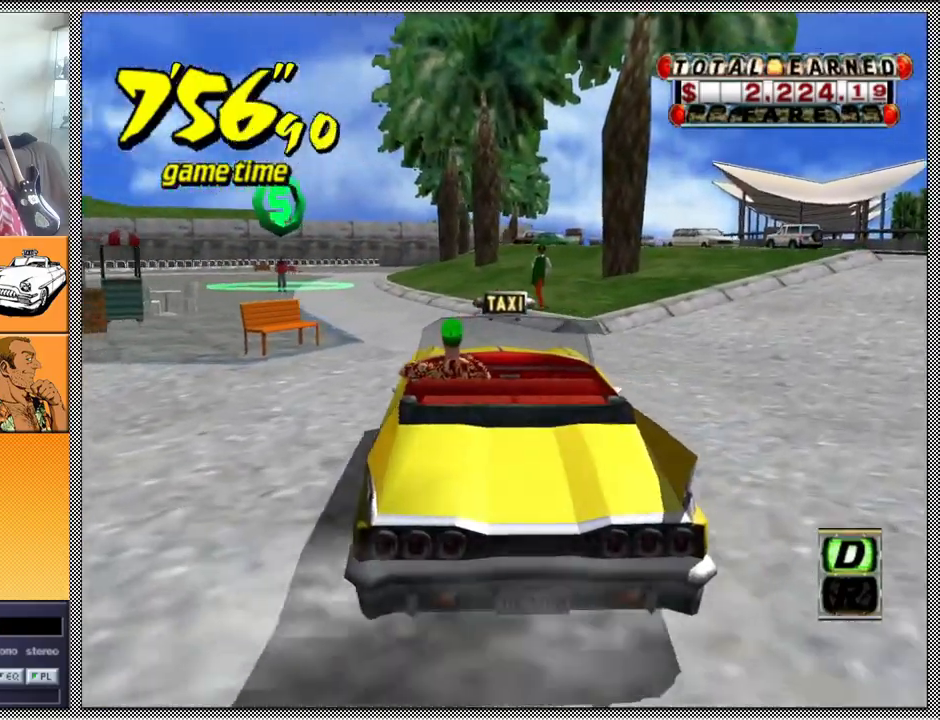
{"buttons": [], "left_stick": "center", "right_stick": "center", "events": [[33, "Z", "up"]]}
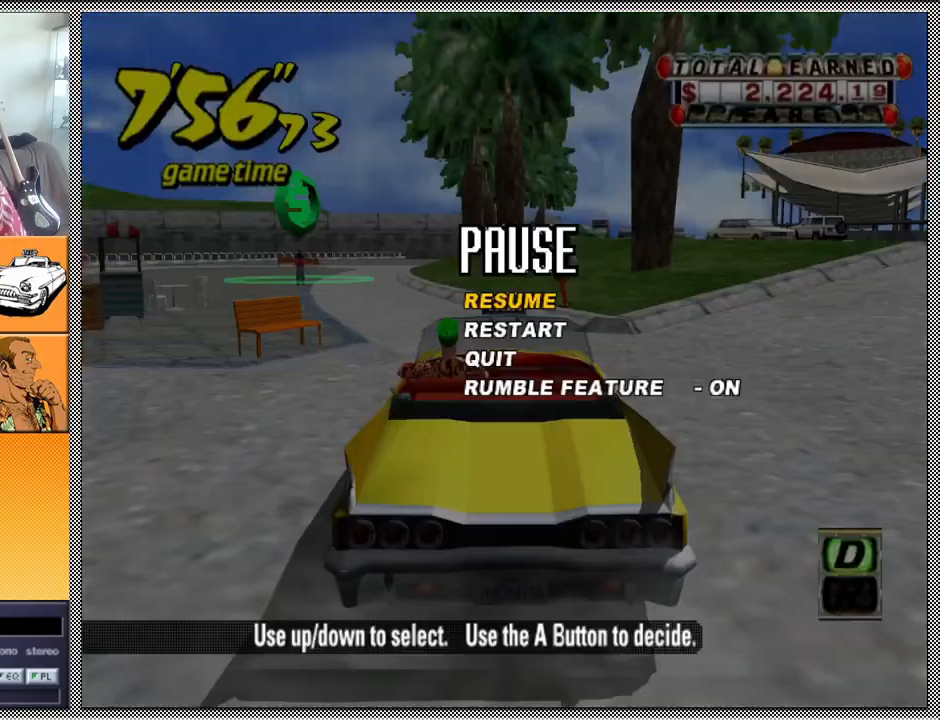
{"buttons": [], "left_stick": "center", "right_stick": "center", "events": []}
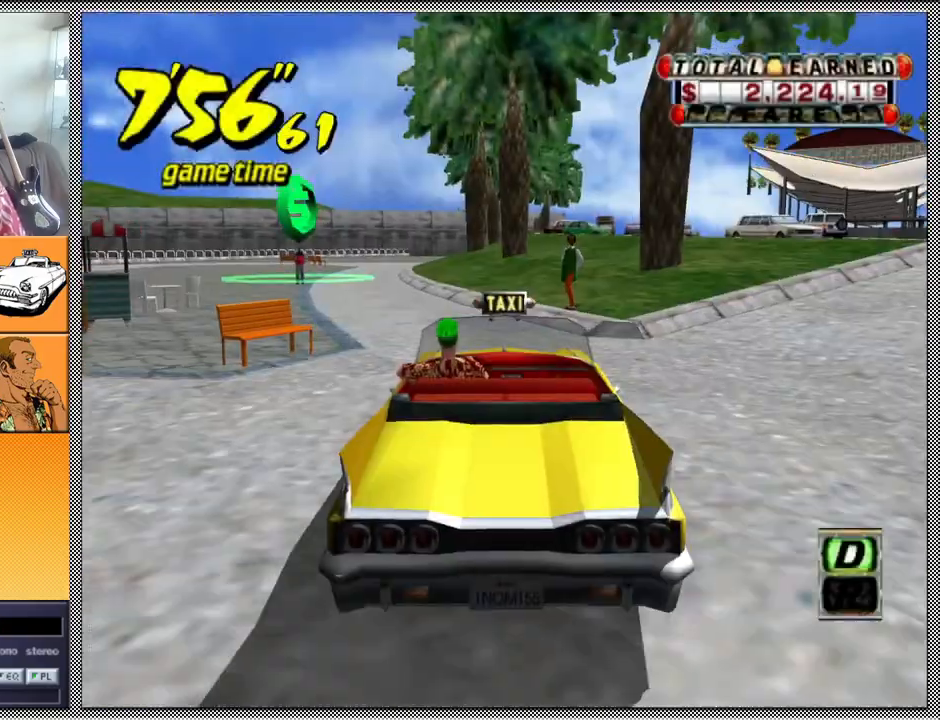
{"buttons": ["Z"], "left_stick": "left", "right_stick": "center", "events": [[300, "A", "down"], [300, "Z", "down"], [400, "A", "up"], [400, "left_stick", "left"]]}
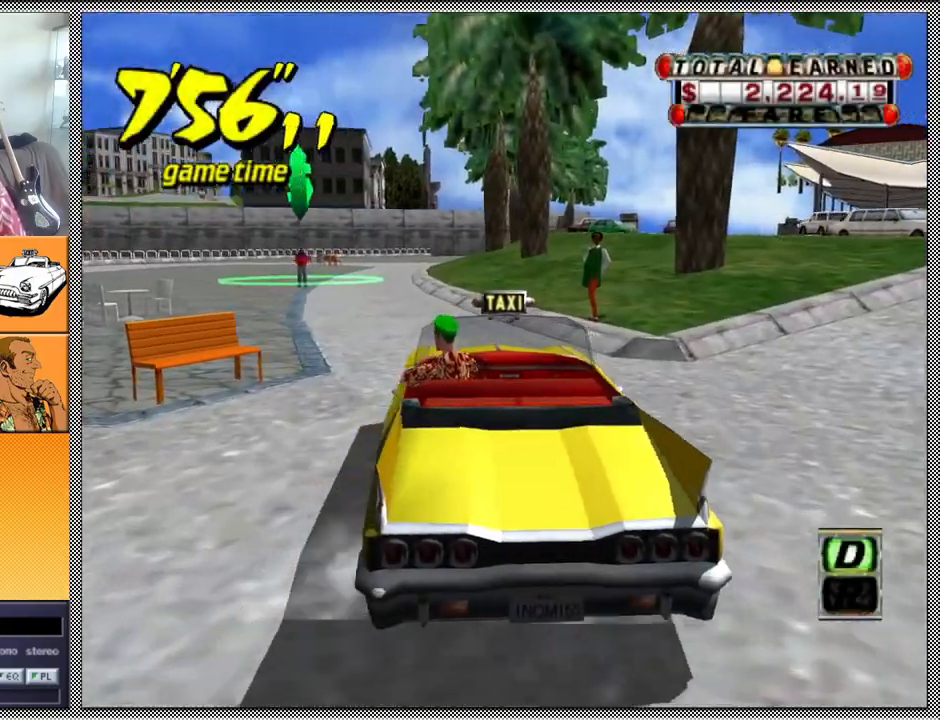
{"buttons": ["Z"], "left_stick": "center", "right_stick": "center", "events": [[67, "left_stick", "center"]]}
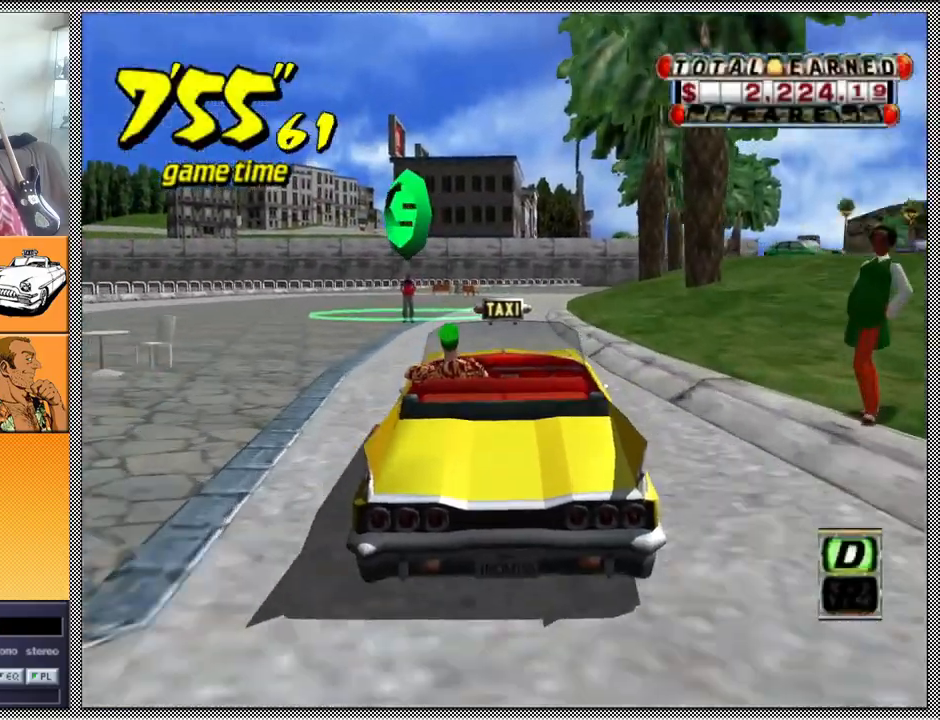
{"buttons": ["L1"], "left_stick": "center", "right_stick": "center", "events": [[67, "Z", "up"], [67, "left_stick", "left"], [200, "left_stick", "center"], [333, "L1", "down"]]}
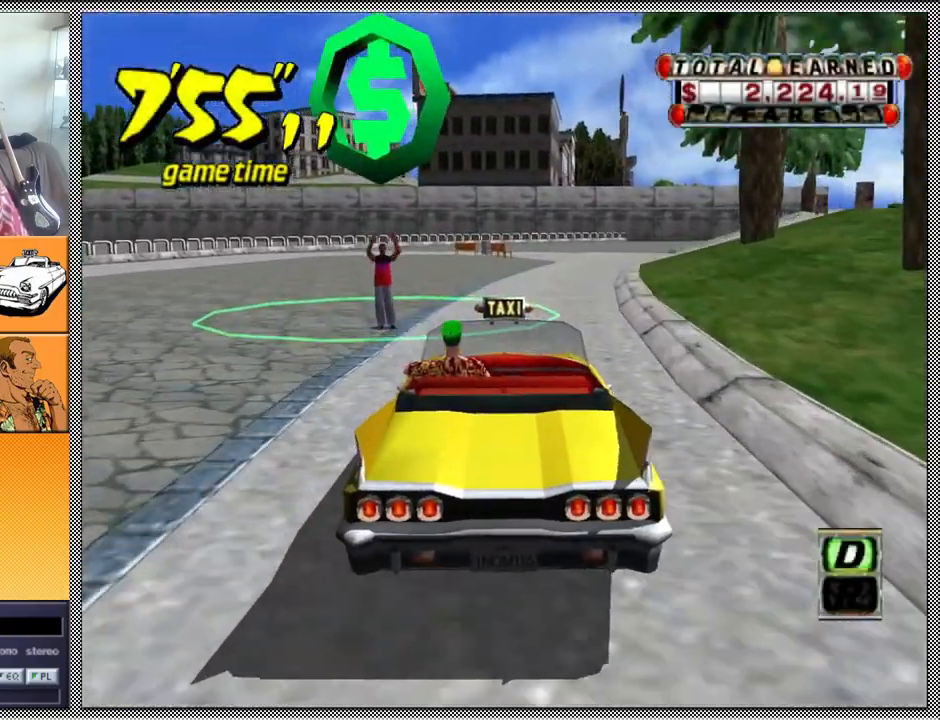
{"buttons": ["L1"], "left_stick": "right", "right_stick": "center", "events": [[433, "left_stick", "right"]]}
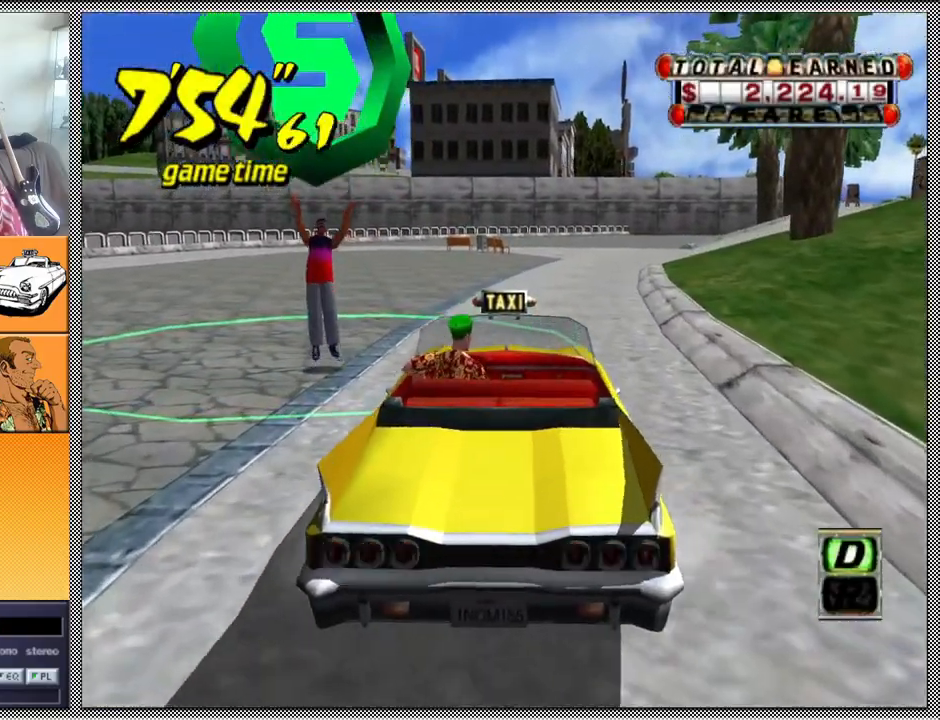
{"buttons": [], "left_stick": "right", "right_stick": "center", "events": [[33, "L1", "up"]]}
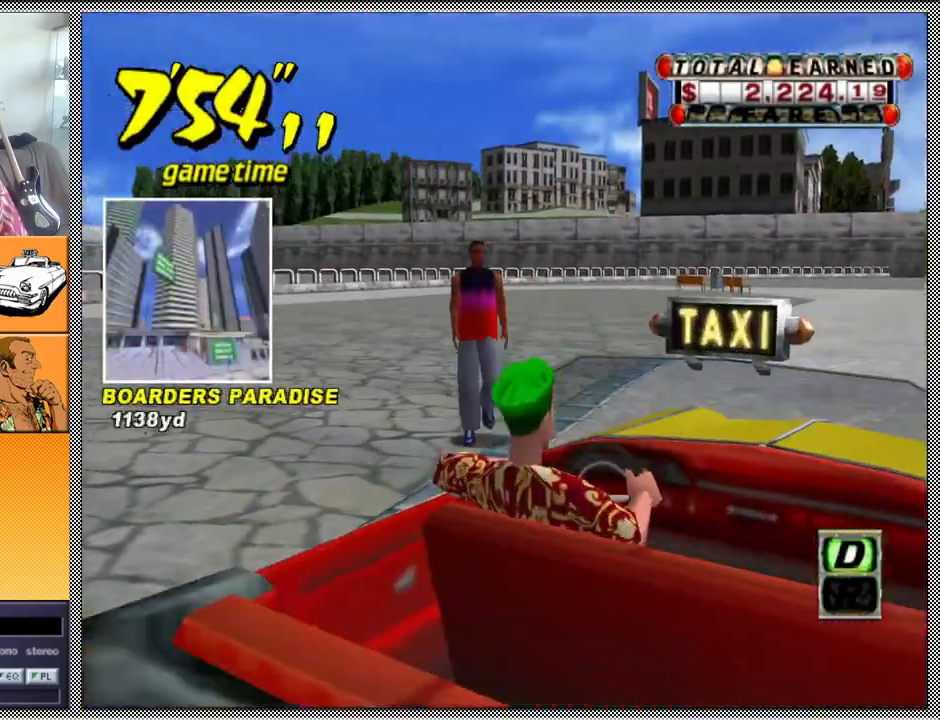
{"buttons": [], "left_stick": "center", "right_stick": "center", "events": [[233, "left_stick", "center"]]}
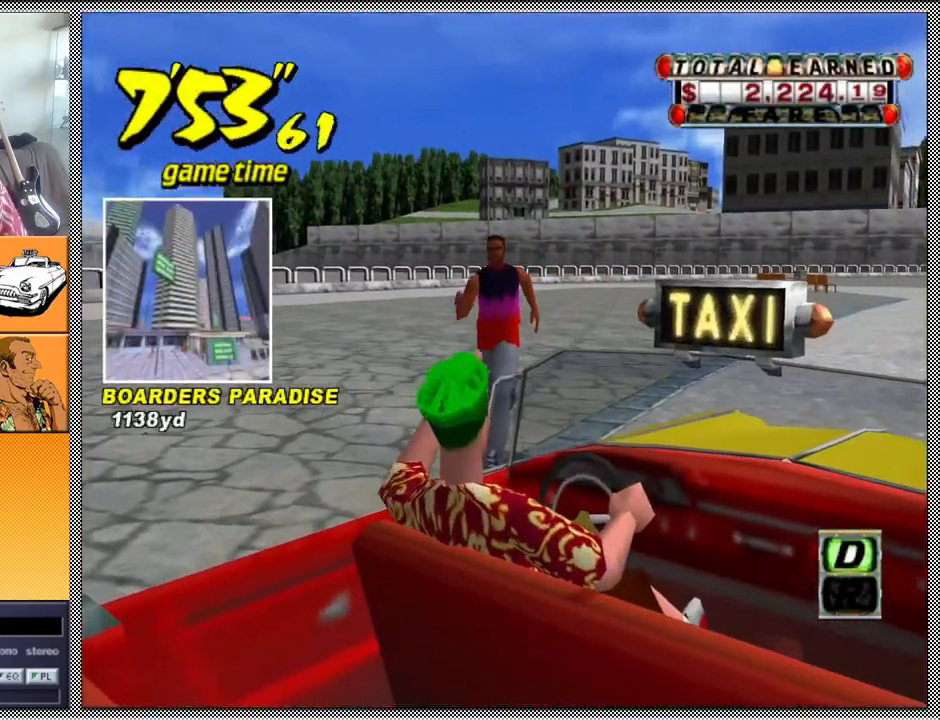
{"buttons": [], "left_stick": "center", "right_stick": "center", "events": []}
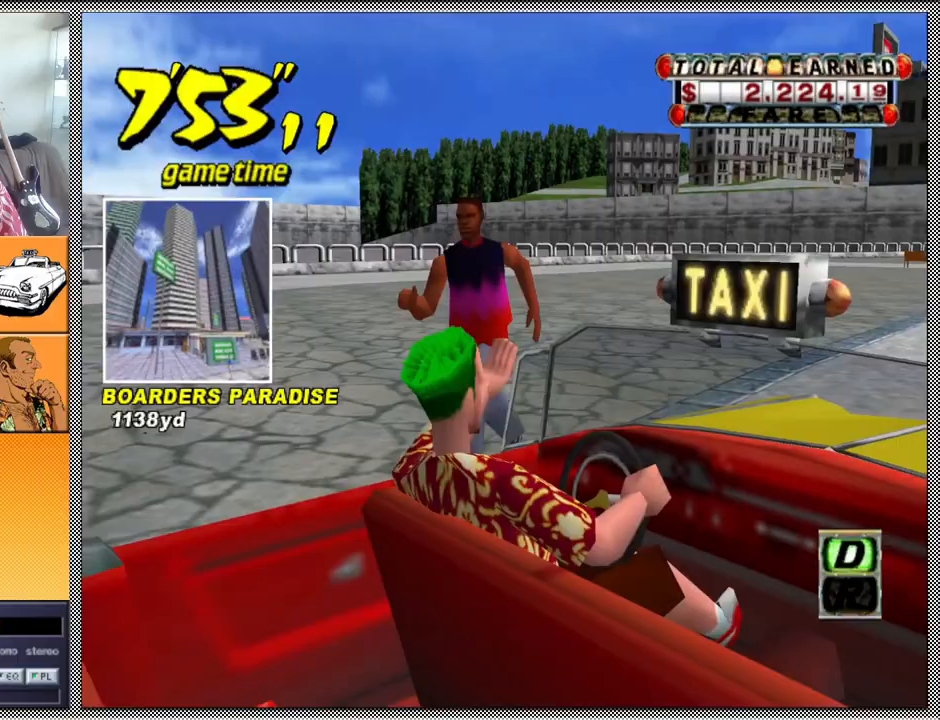
{"buttons": [], "left_stick": "center", "right_stick": "center", "events": []}
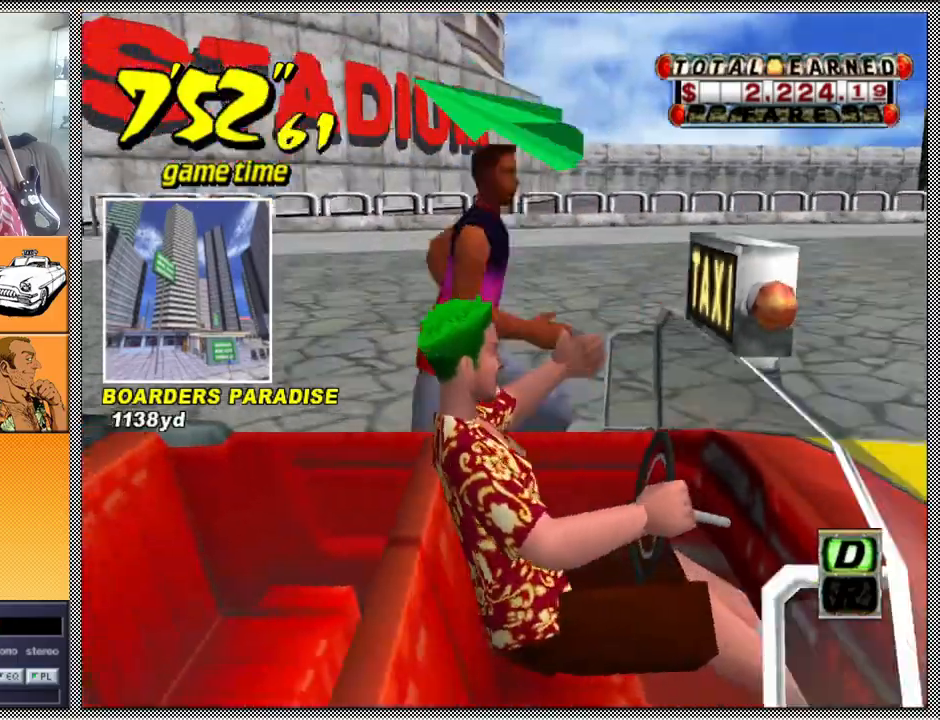
{"buttons": [], "left_stick": "center", "right_stick": "center", "events": []}
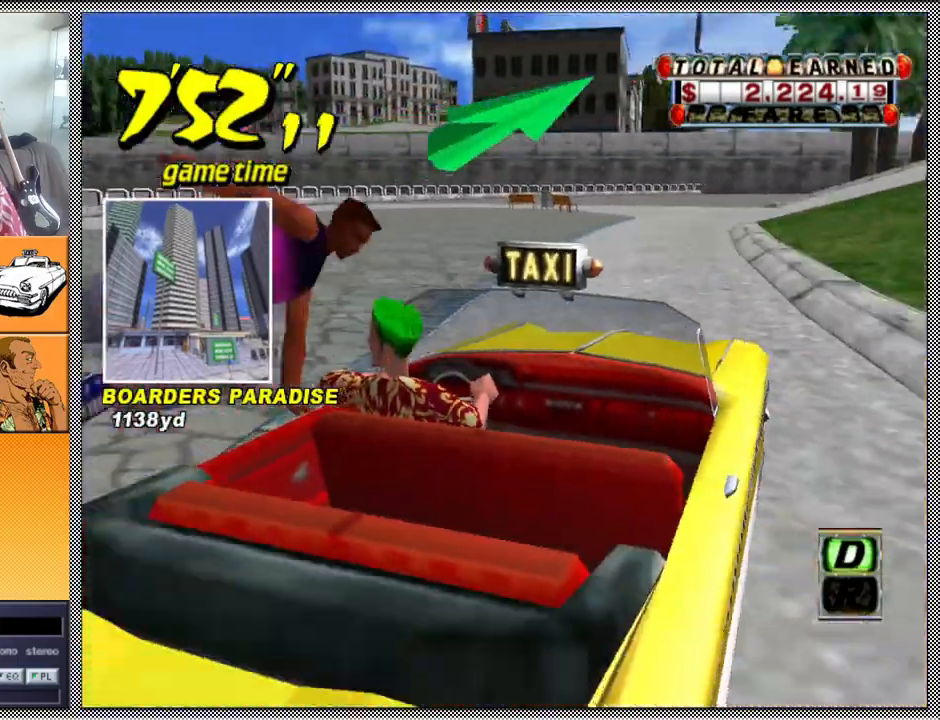
{"buttons": ["A", "B", "Z"], "left_stick": "right", "right_stick": "center", "events": [[233, "left_stick", "right"], [300, "A", "down"], [300, "B", "down"], [300, "Z", "down"]]}
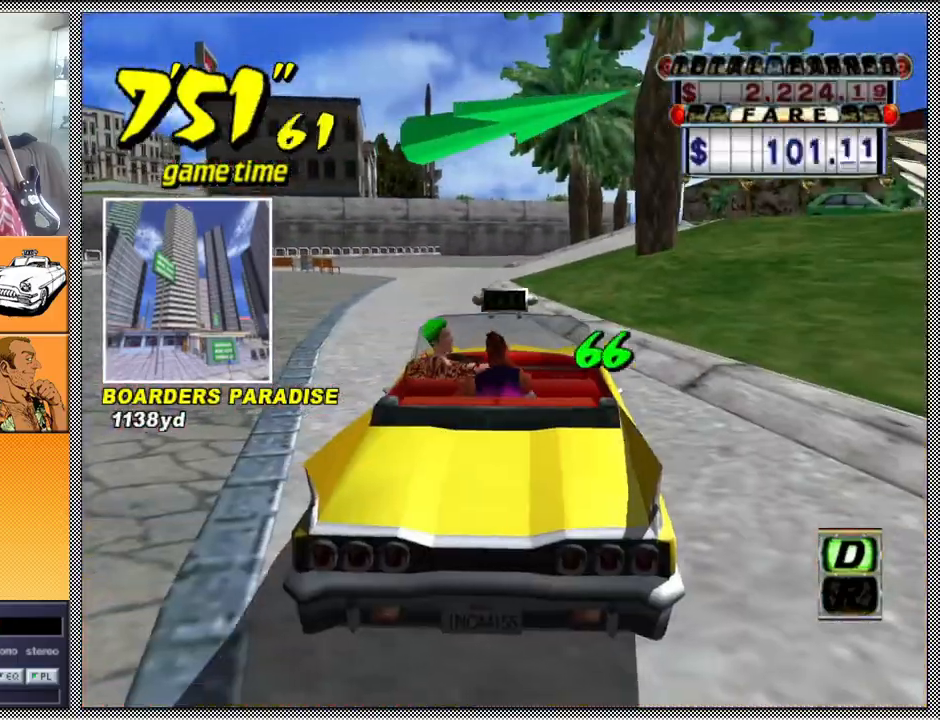
{"buttons": ["A", "B", "Z"], "left_stick": "right", "right_stick": "center", "events": []}
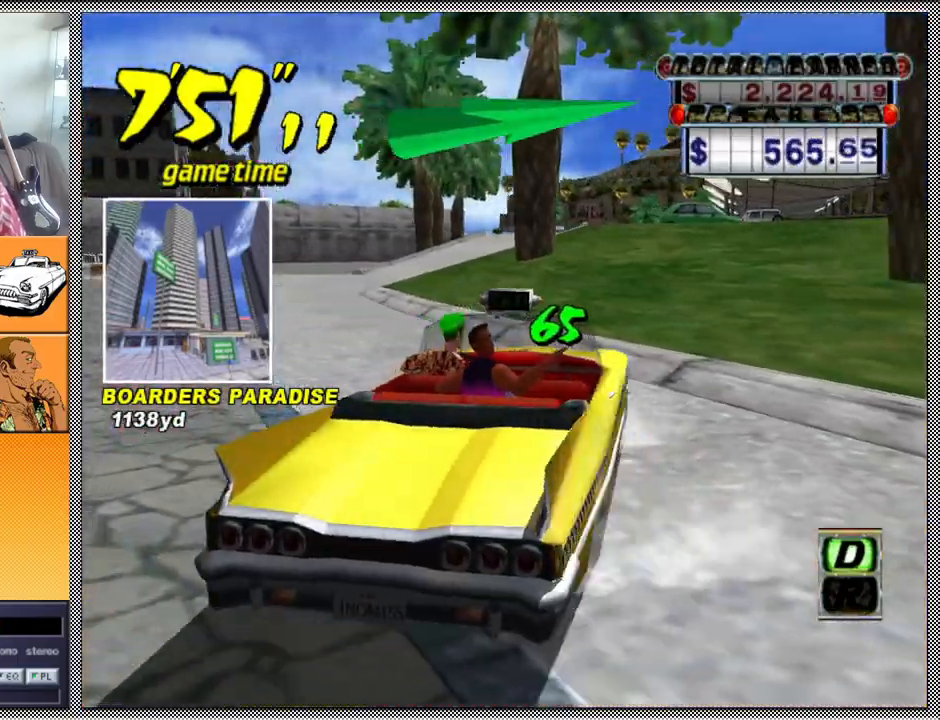
{"buttons": ["A", "Z"], "left_stick": "right", "right_stick": "center", "events": [[300, "A", "up"], [300, "B", "up"], [333, "Z", "up"], [433, "A", "down"], [433, "Z", "down"]]}
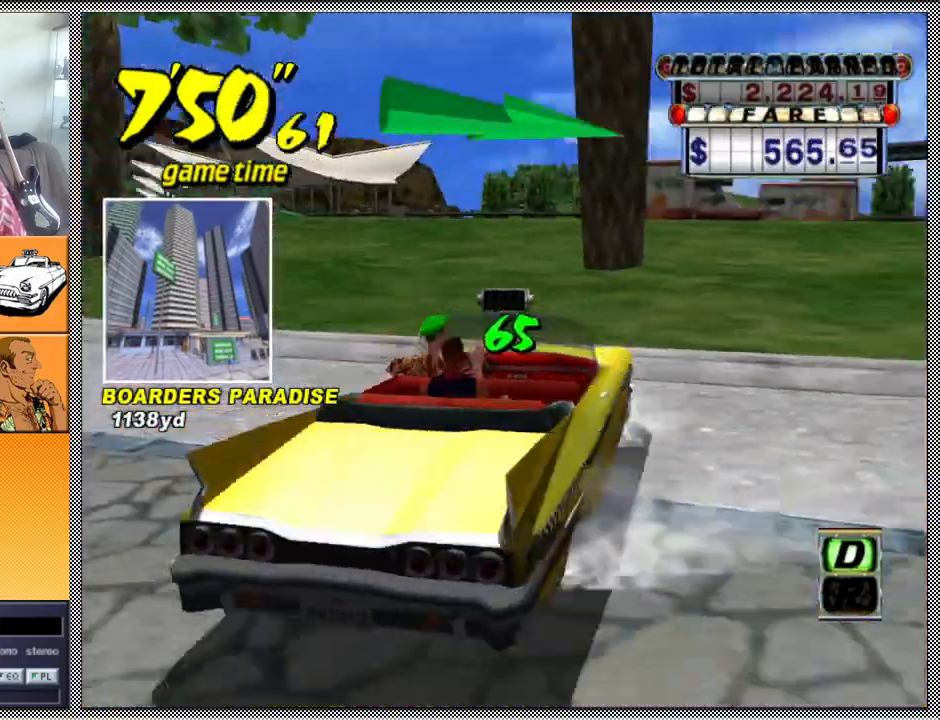
{"buttons": ["Z"], "left_stick": "right", "right_stick": "center", "events": [[67, "A", "up"]]}
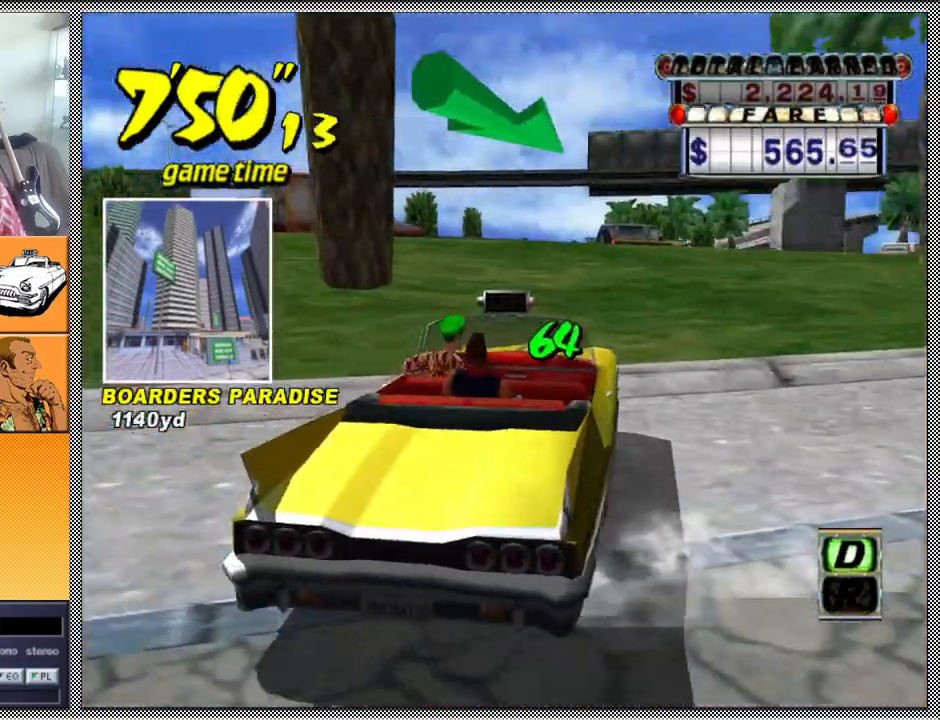
{"buttons": ["Z"], "left_stick": "center", "right_stick": "center", "events": [[33, "left_stick", "center"]]}
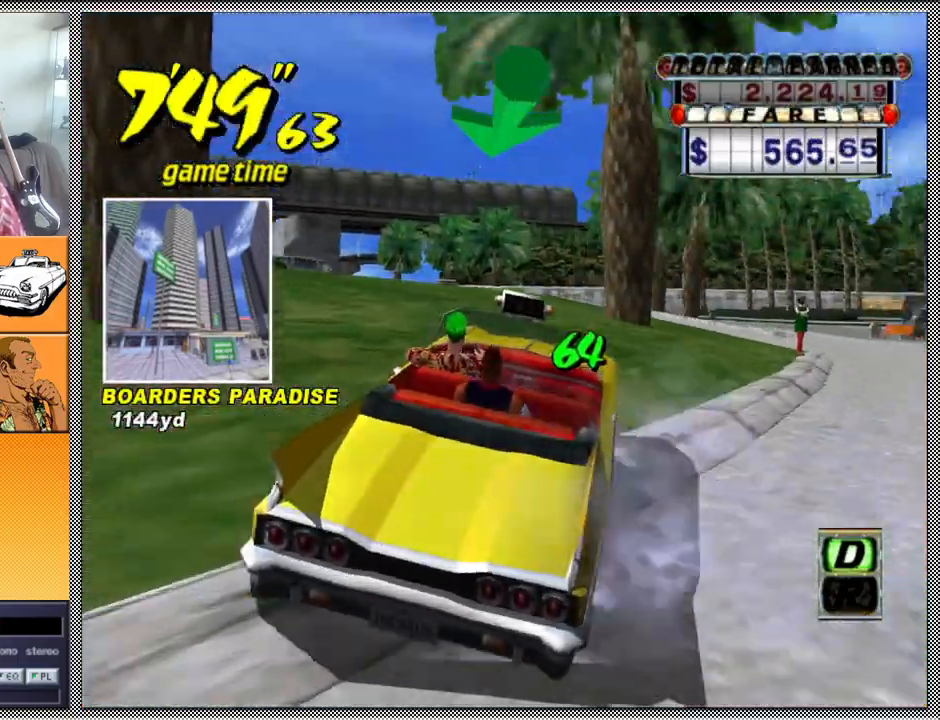
{"buttons": ["Z"], "left_stick": "left", "right_stick": "center", "events": [[100, "left_stick", "left"]]}
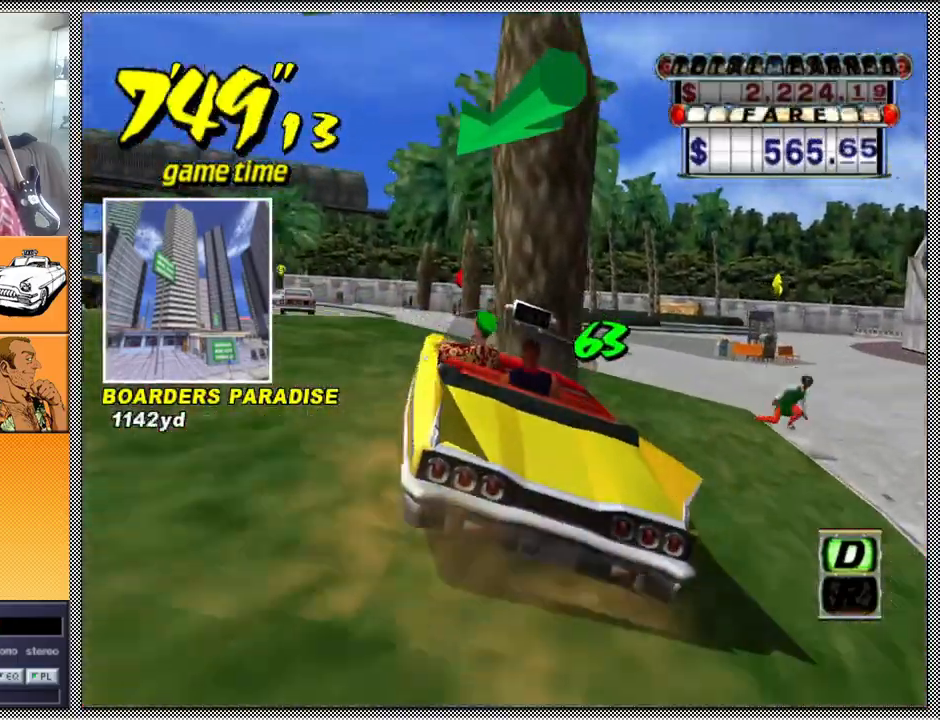
{"buttons": ["Z"], "left_stick": "center", "right_stick": "center", "events": [[333, "left_stick", "center"]]}
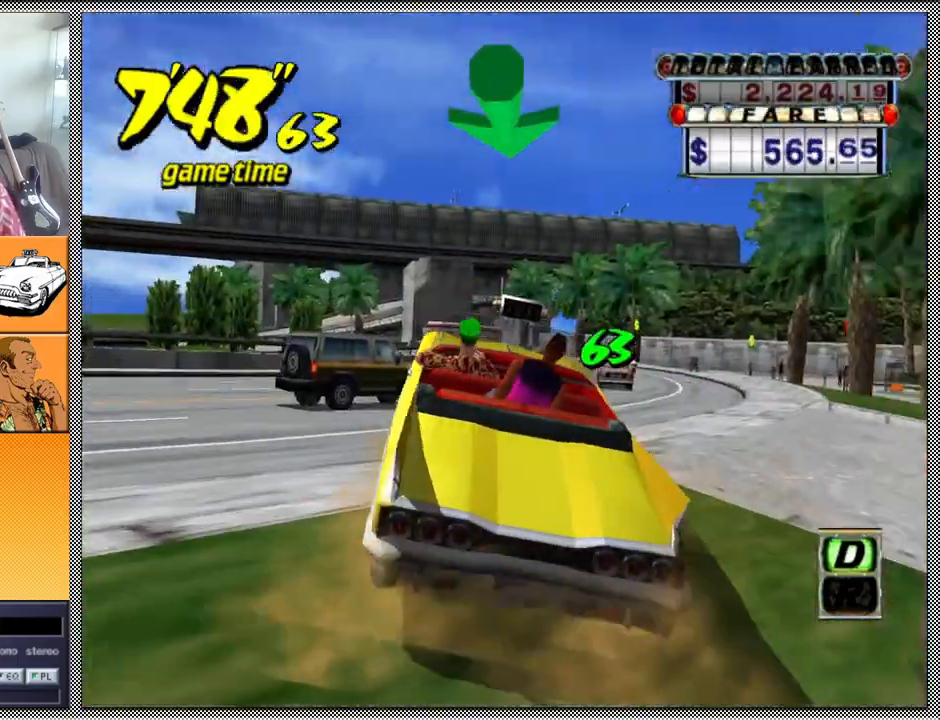
{"buttons": ["Z"], "left_stick": "right", "right_stick": "center", "events": [[100, "B", "down"], [100, "Z", "up"], [100, "left_stick", "right"], [200, "B", "up"], [233, "left_stick", "center"], [267, "A", "down"], [300, "Z", "down"], [367, "left_stick", "right"], [433, "A", "up"]]}